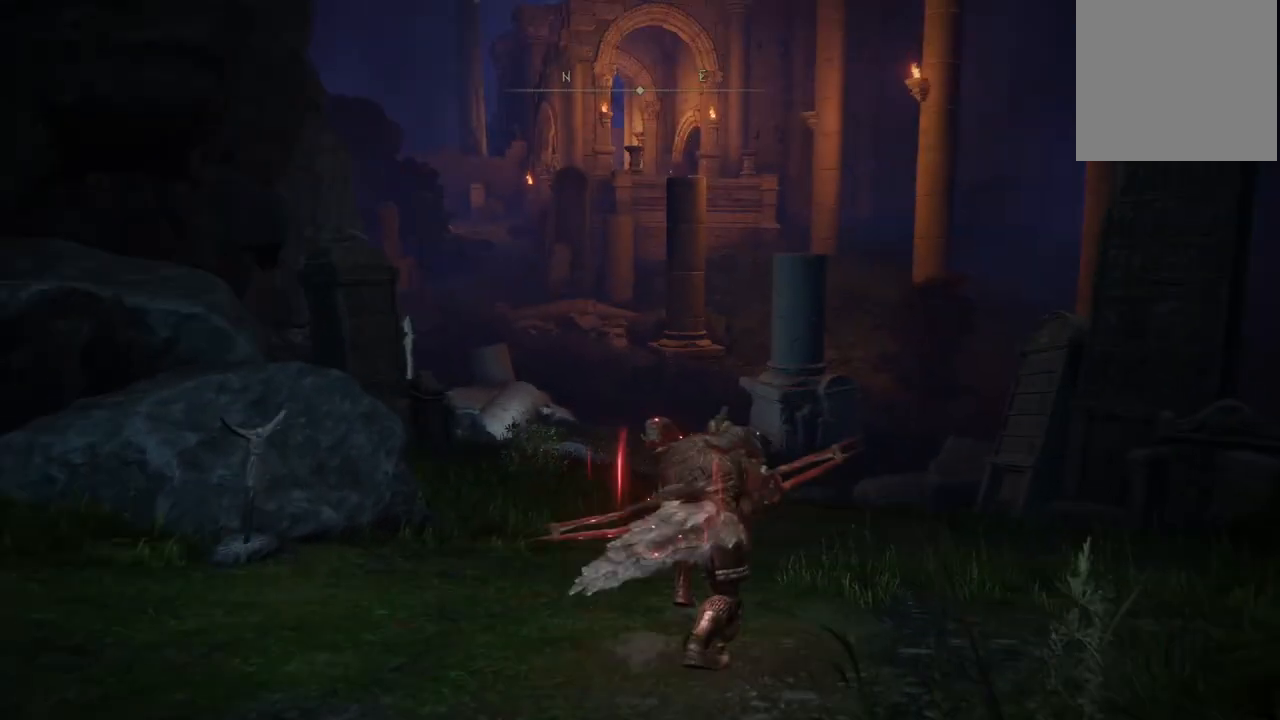
Gameplay with a controller (Xbox layout); each line is a JSON object with the inputs held at the frame after it (dt_ms = milliseconds from this image to that frame). "events" lists button and stick changes between this image and that frame as [ms after this image, input, new state], when the widget could be followed in between. Not read: L3 R3.
{"dt_ms": 500, "buttons": ["R1"], "left_stick": "up", "right_stick": "center", "events": [[83, "R1", "down"]]}
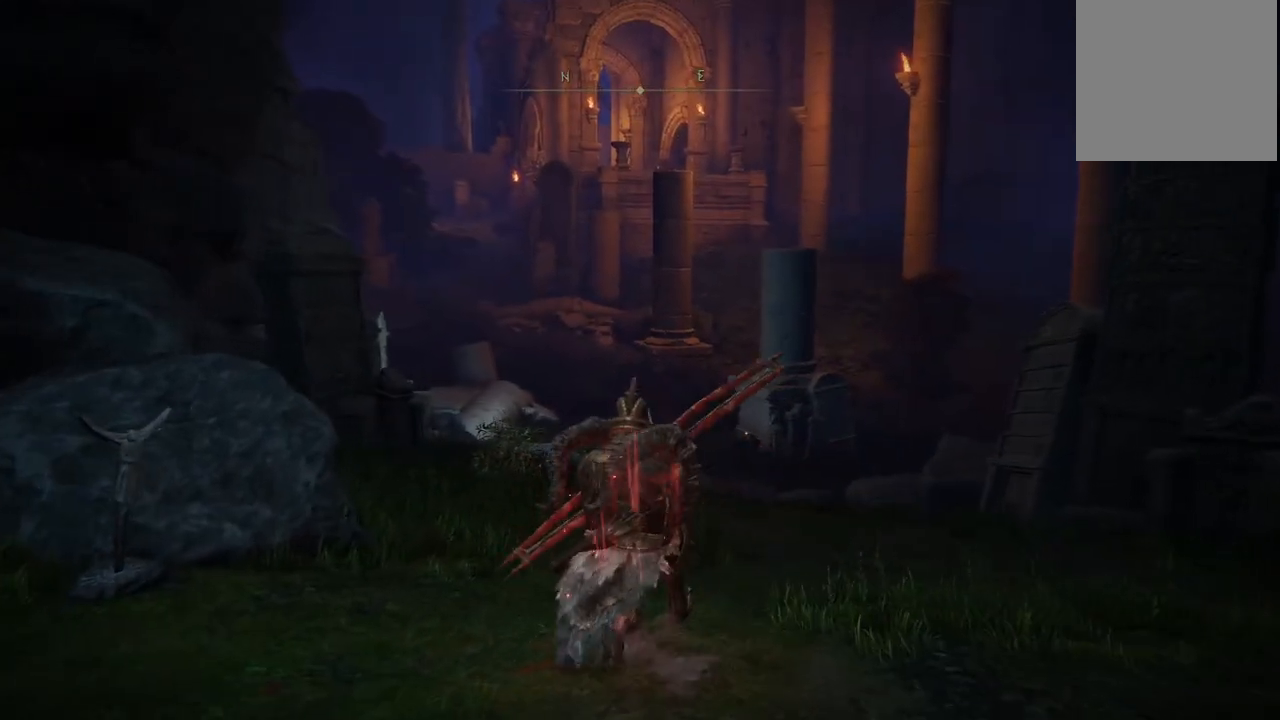
{"dt_ms": 500, "buttons": ["R1"], "left_stick": "up", "right_stick": "center", "events": []}
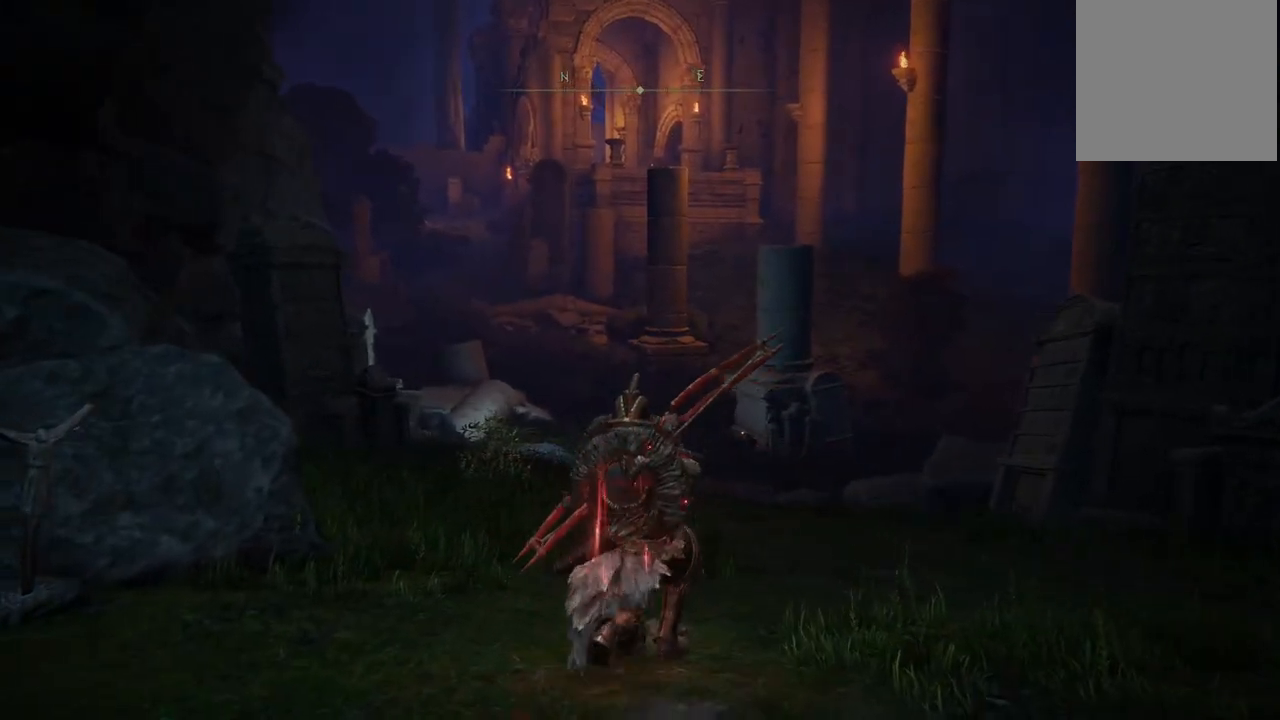
{"dt_ms": 500, "buttons": ["R1"], "left_stick": "center", "right_stick": "center", "events": [[117, "right_stick", "up-left"], [250, "right_stick", "center"], [450, "left_stick", "center"]]}
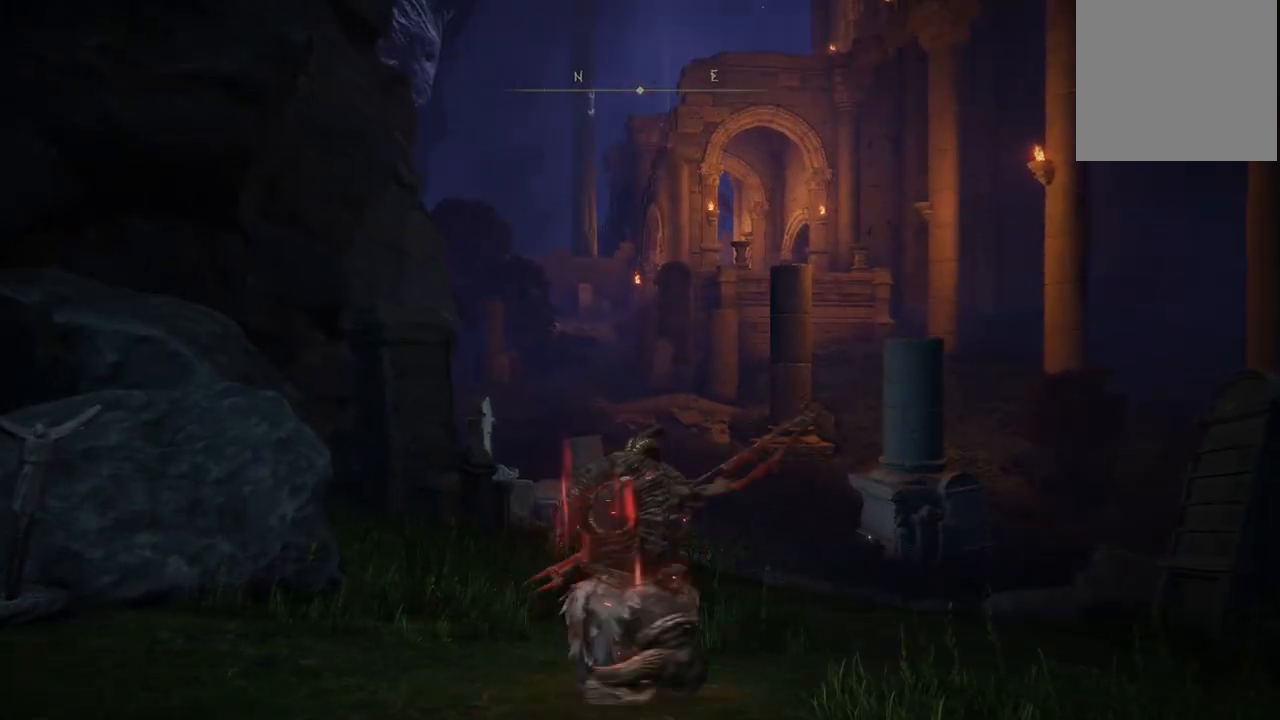
{"dt_ms": 500, "buttons": ["R1"], "left_stick": "center", "right_stick": "center", "events": []}
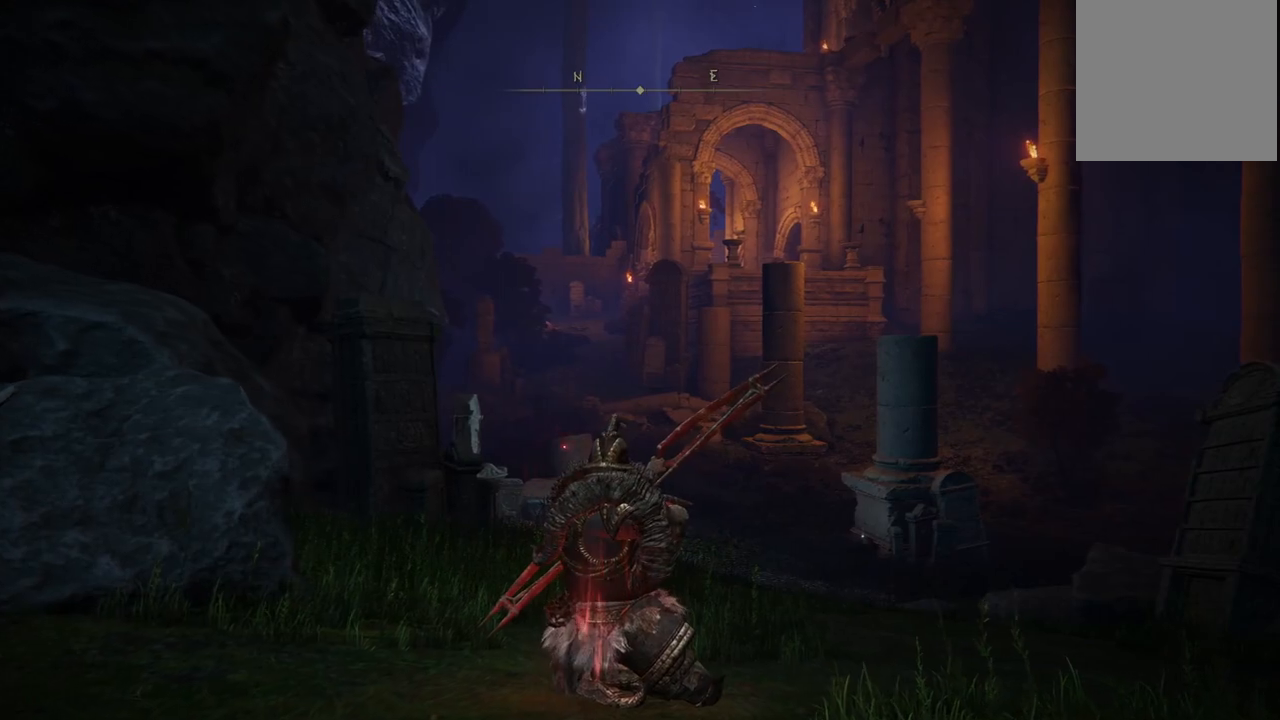
{"dt_ms": 500, "buttons": ["R1"], "left_stick": "center", "right_stick": "center", "events": [[150, "DPAD_RIGHT", "down"], [333, "DPAD_RIGHT", "up"]]}
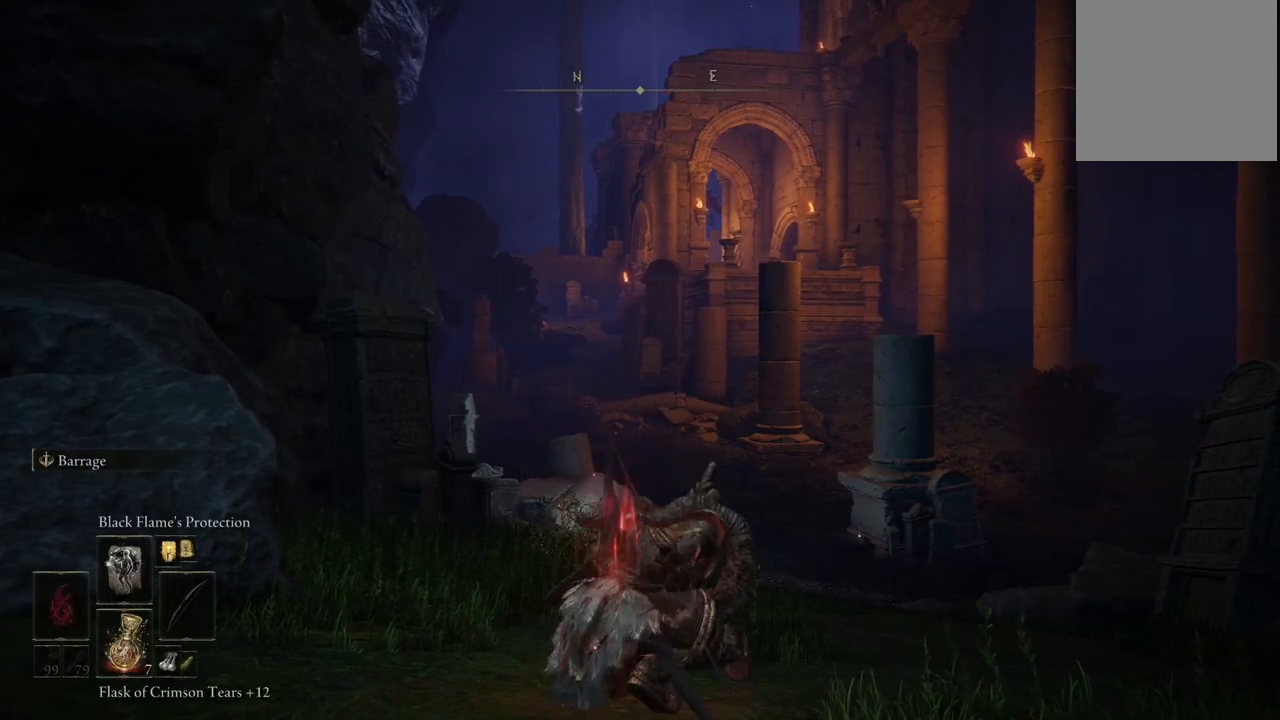
{"dt_ms": 500, "buttons": ["R1"], "left_stick": "center", "right_stick": "center", "events": []}
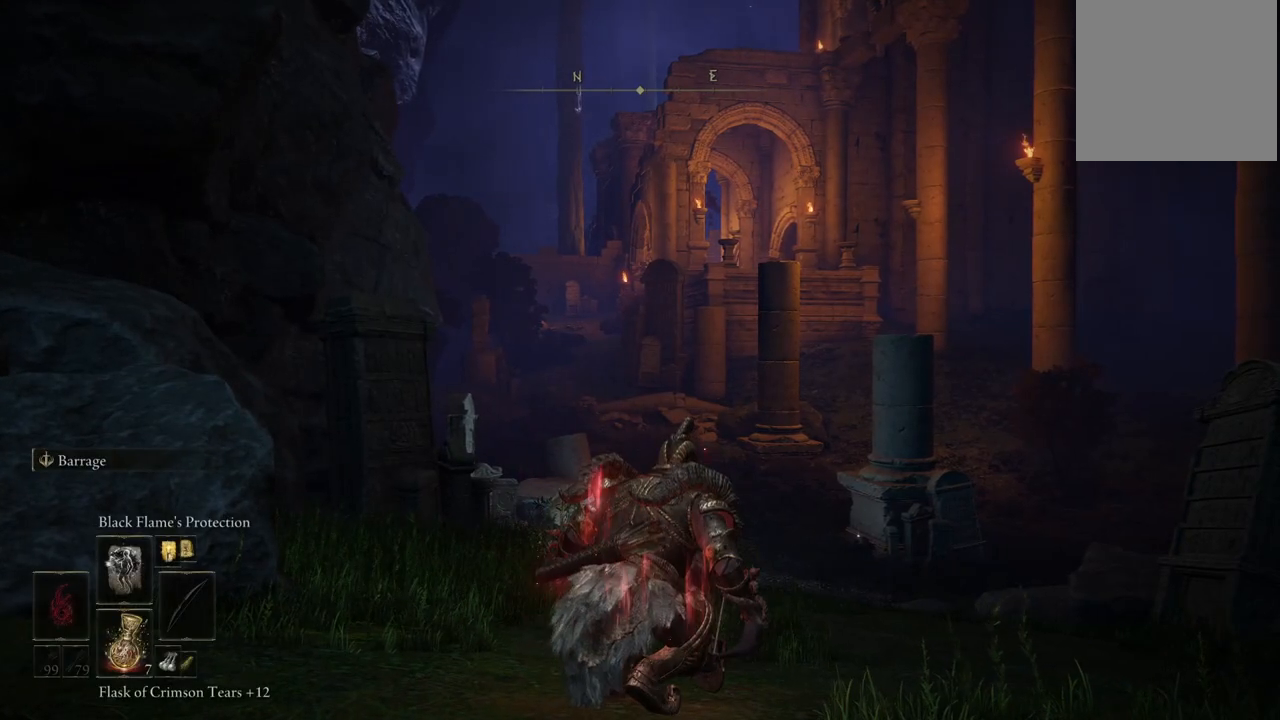
{"dt_ms": 500, "buttons": [], "left_stick": "up-right", "right_stick": "center", "events": [[67, "R1", "up"], [117, "left_stick", "up"], [200, "left_stick", "up-right"]]}
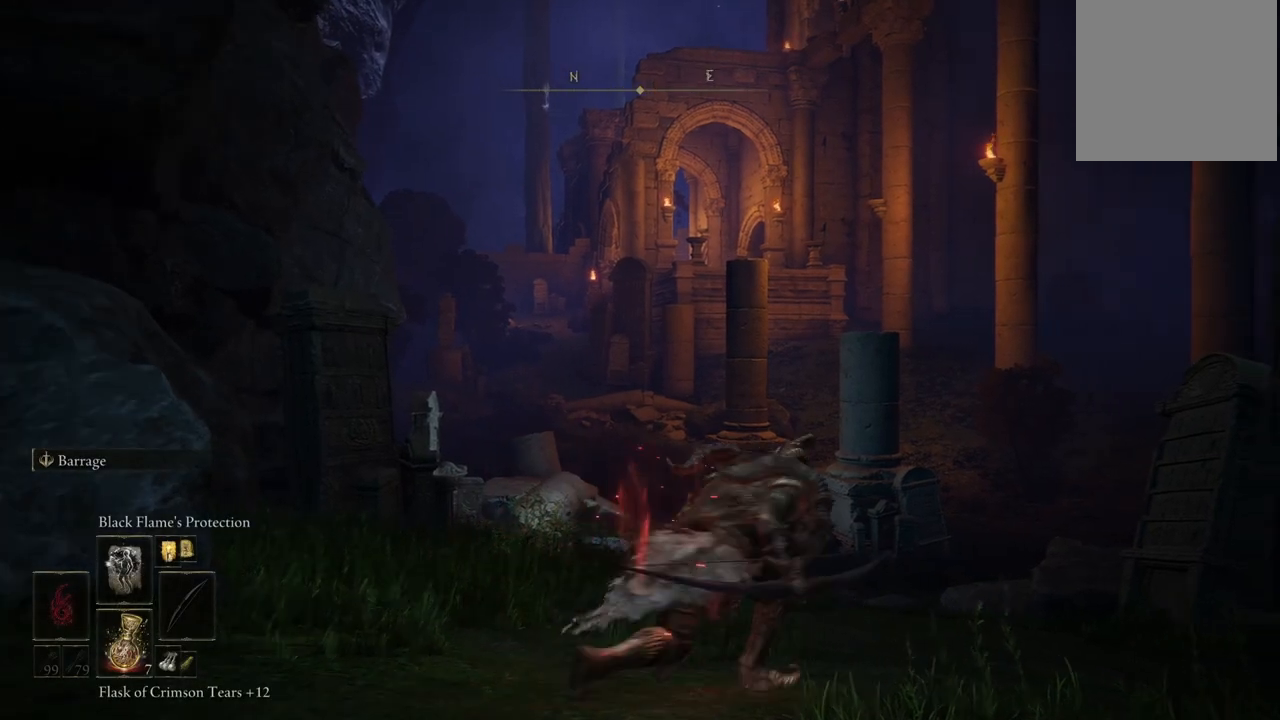
{"dt_ms": 500, "buttons": [], "left_stick": "up", "right_stick": "center", "events": [[17, "left_stick", "up"], [333, "right_stick", "down"], [483, "right_stick", "center"]]}
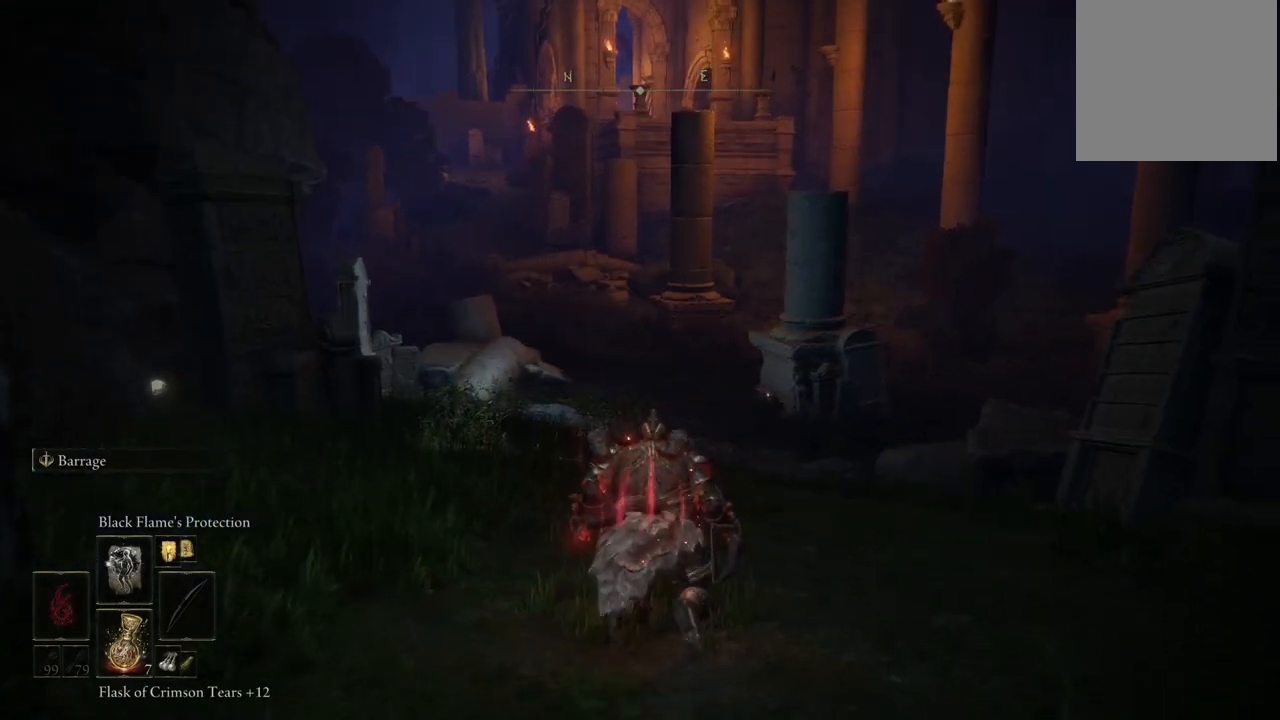
{"dt_ms": 500, "buttons": [], "left_stick": "up", "right_stick": "center", "events": [[217, "right_stick", "down-left"], [383, "right_stick", "center"]]}
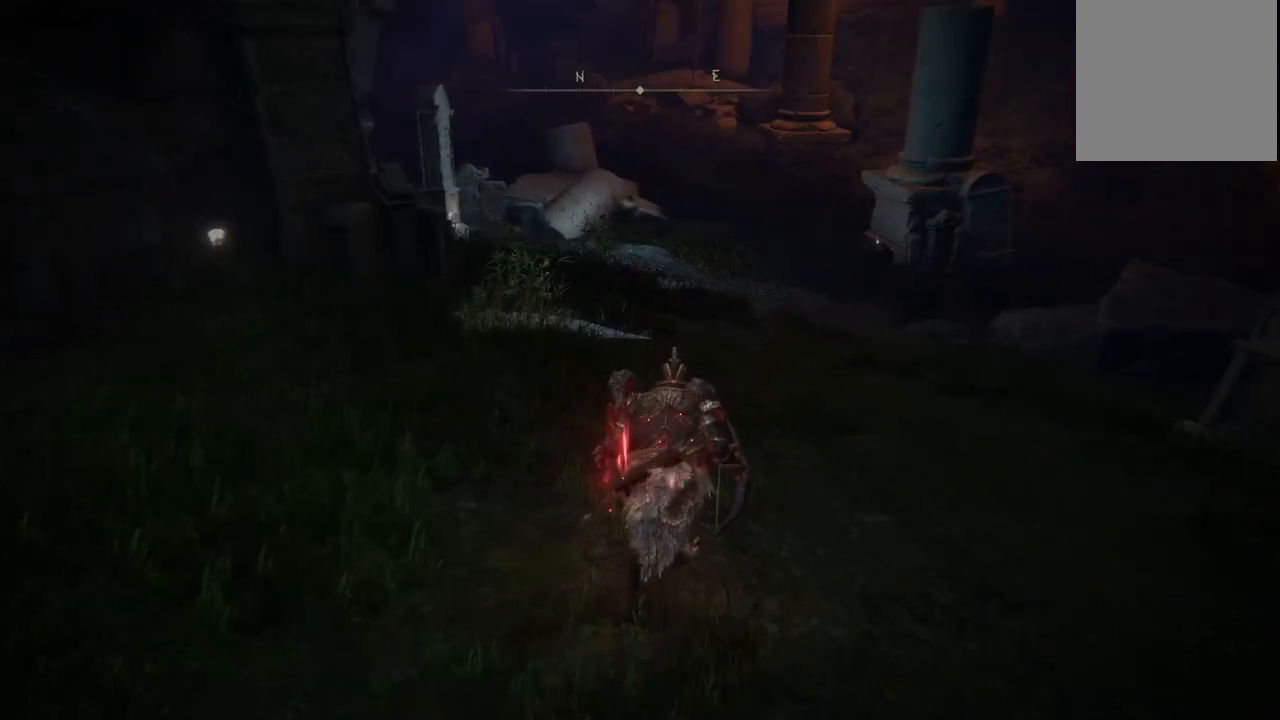
{"dt_ms": 500, "buttons": [], "left_stick": "up", "right_stick": "up-left", "events": [[367, "right_stick", "up-left"]]}
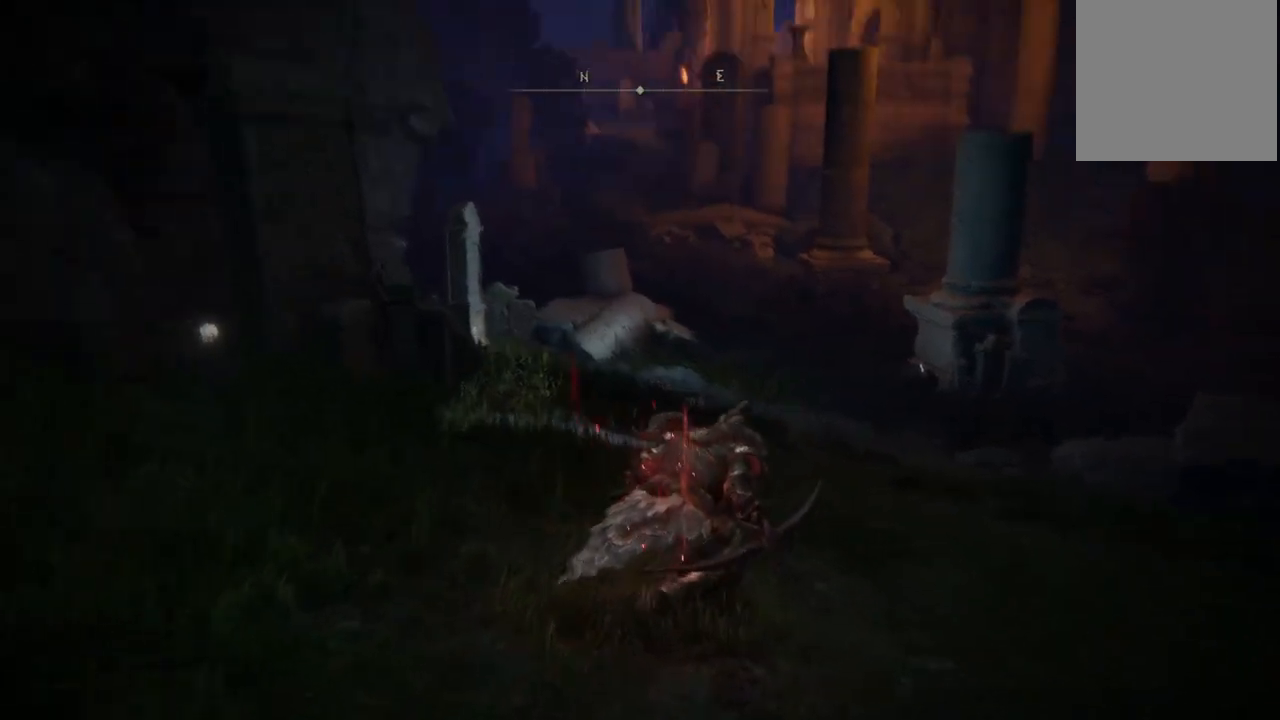
{"dt_ms": 500, "buttons": [], "left_stick": "up", "right_stick": "center", "events": [[17, "right_stick", "center"]]}
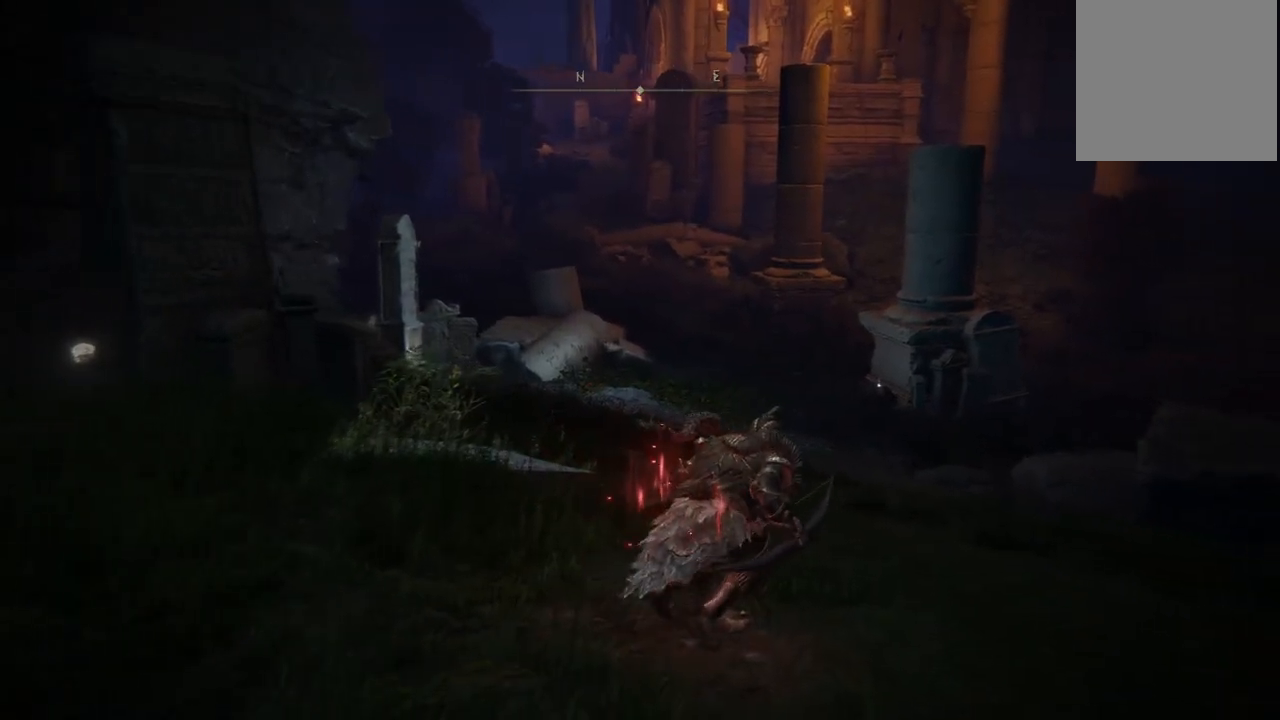
{"dt_ms": 500, "buttons": [], "left_stick": "up", "right_stick": "left", "events": [[333, "right_stick", "left"]]}
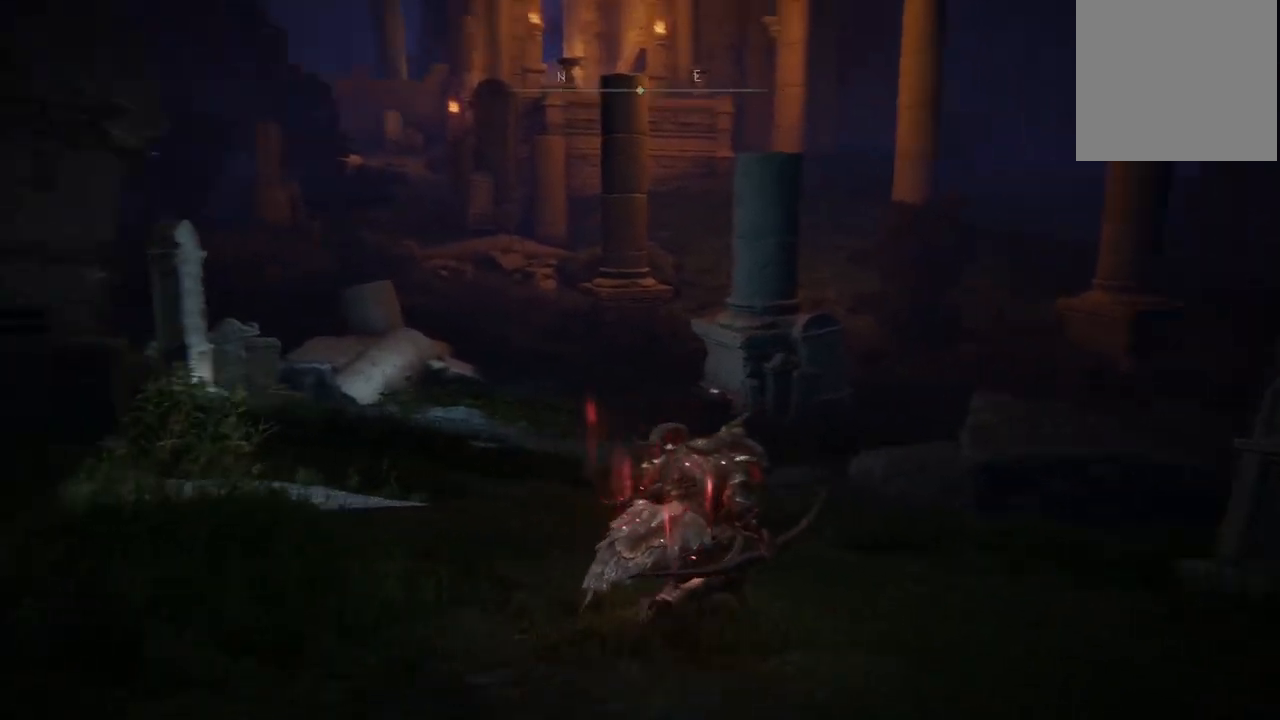
{"dt_ms": 500, "buttons": [], "left_stick": "up", "right_stick": "center", "events": [[167, "right_stick", "center"]]}
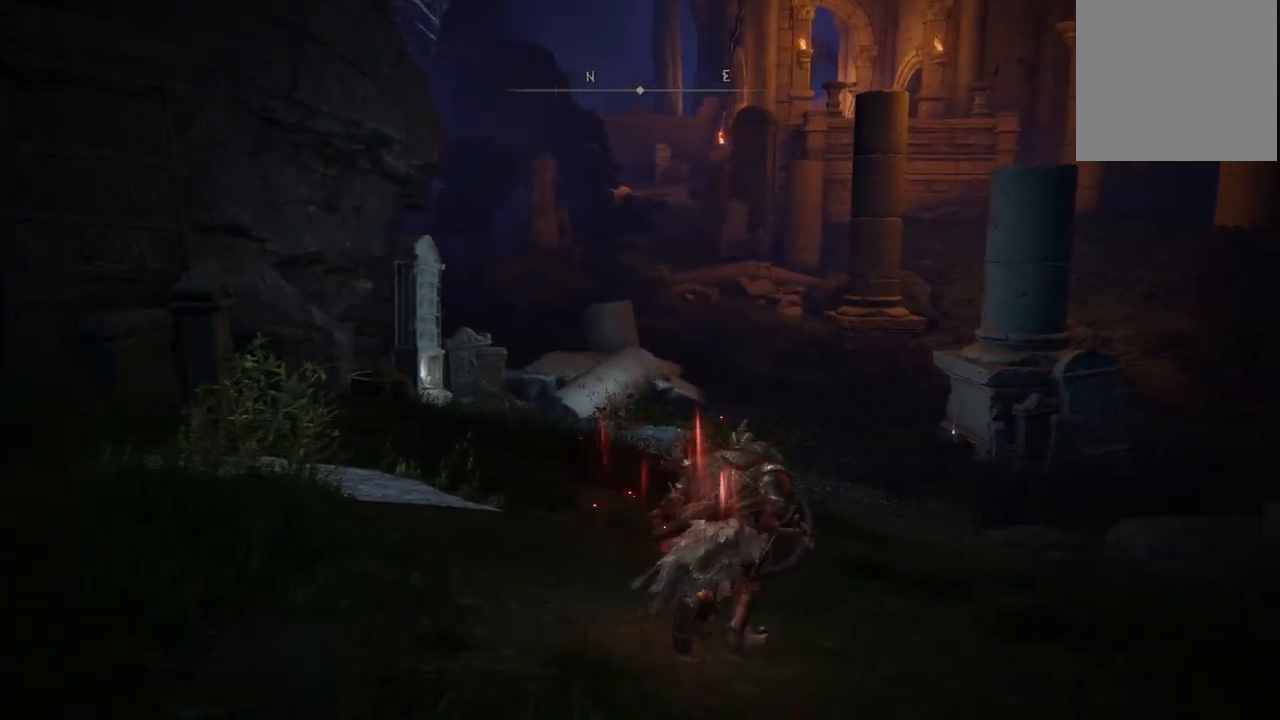
{"dt_ms": 500, "buttons": [], "left_stick": "up-right", "right_stick": "center", "events": [[333, "left_stick", "up-right"]]}
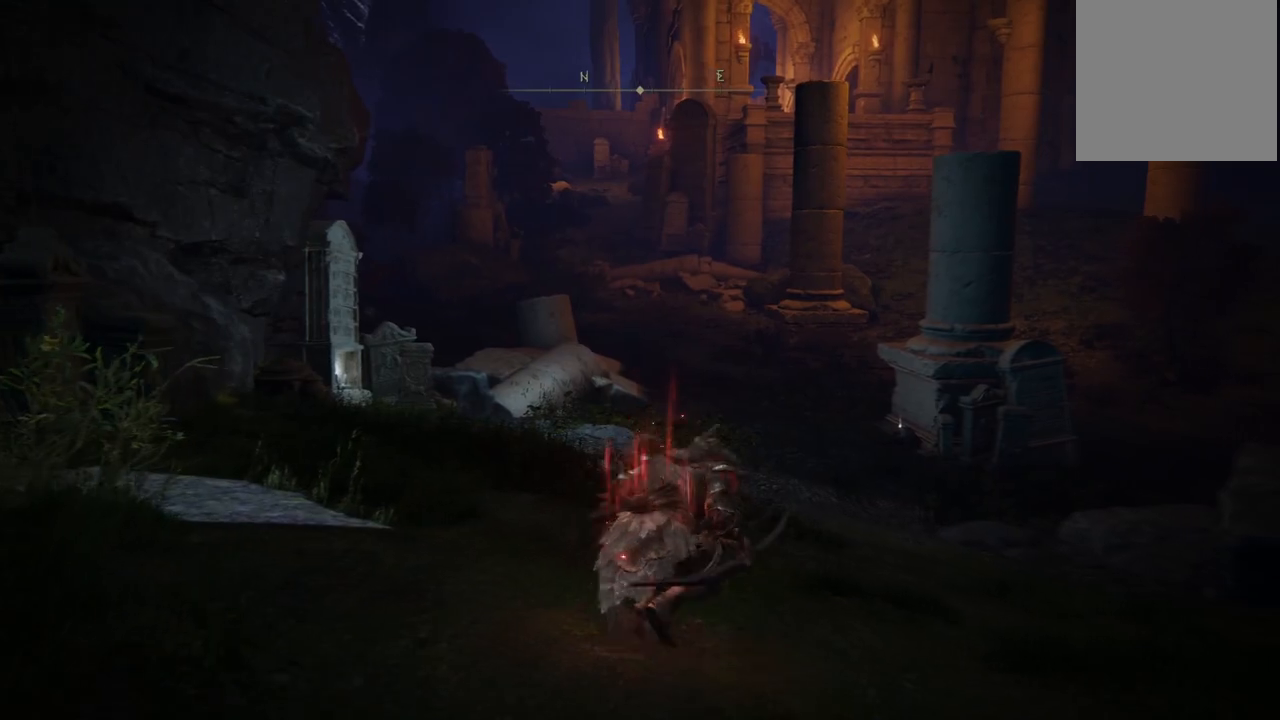
{"dt_ms": 500, "buttons": [], "left_stick": "up", "right_stick": "right", "events": [[100, "right_stick", "right"], [200, "left_stick", "up"], [217, "right_stick", "center"], [483, "right_stick", "right"]]}
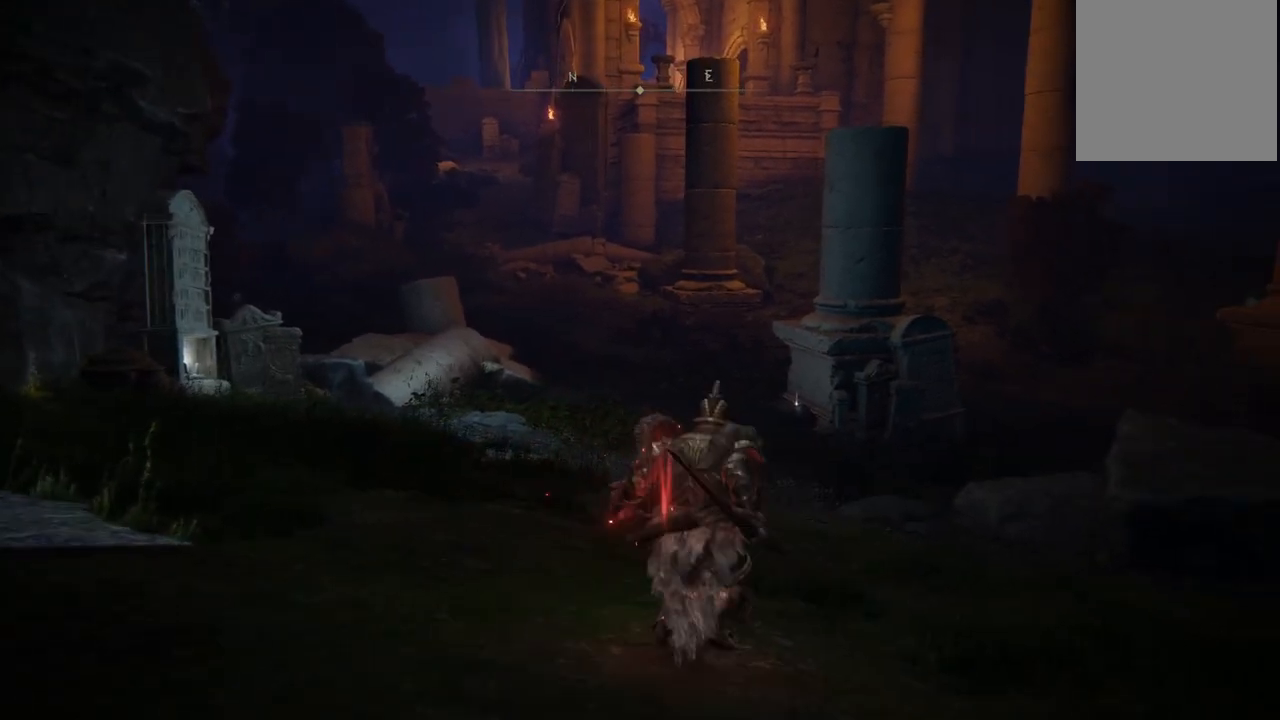
{"dt_ms": 500, "buttons": [], "left_stick": "up", "right_stick": "center", "events": [[233, "right_stick", "center"]]}
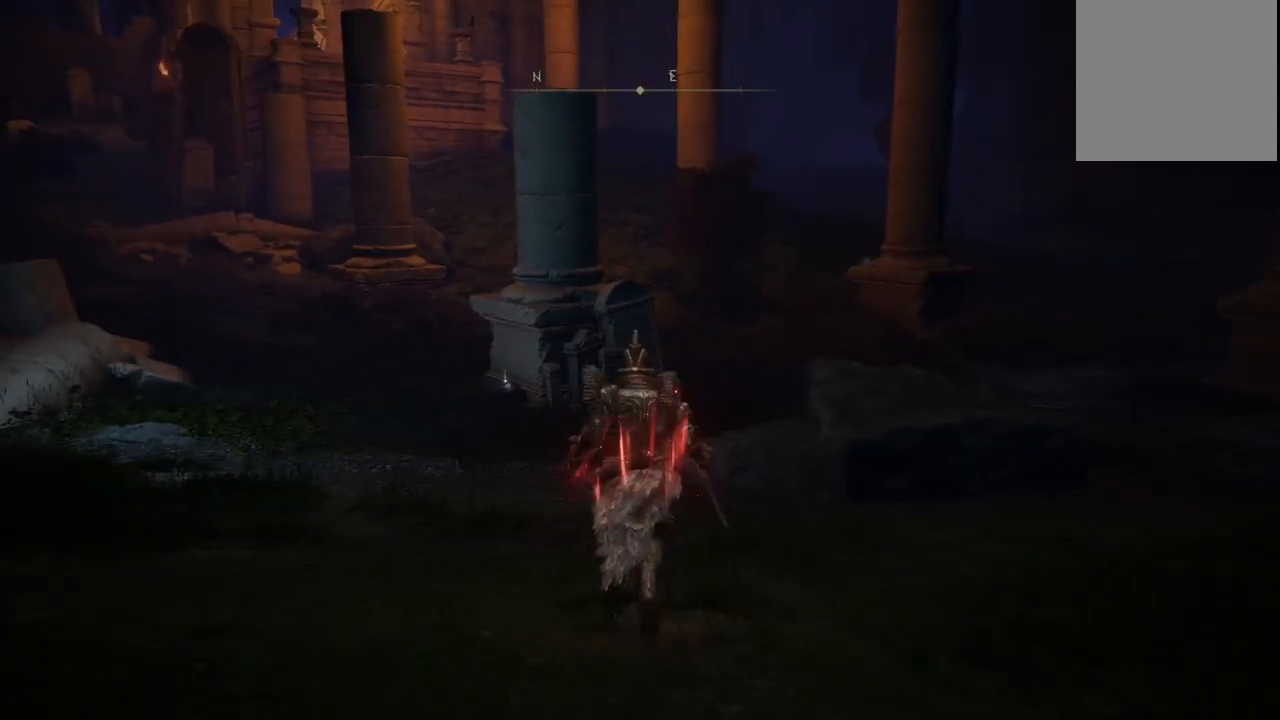
{"dt_ms": 500, "buttons": [], "left_stick": "up", "right_stick": "left", "events": [[83, "right_stick", "left"], [217, "right_stick", "center"], [383, "right_stick", "left"]]}
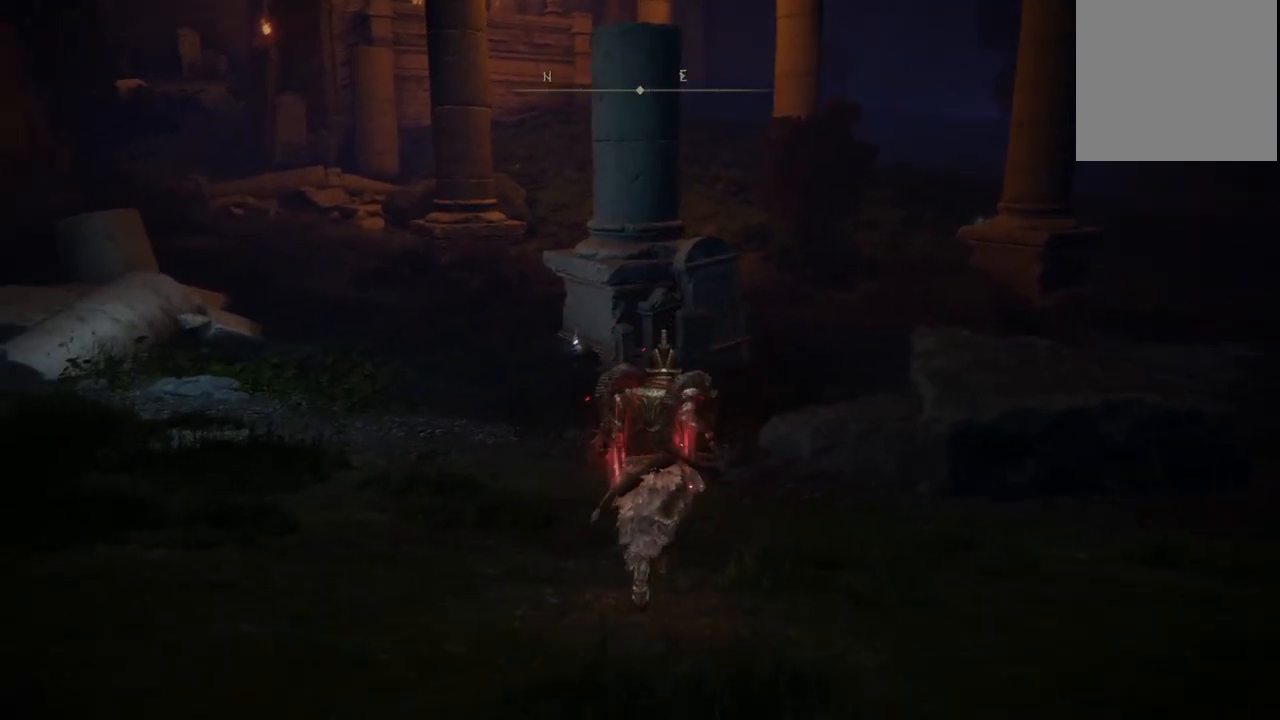
{"dt_ms": 500, "buttons": [], "left_stick": "up-right", "right_stick": "left", "events": [[433, "left_stick", "up-right"]]}
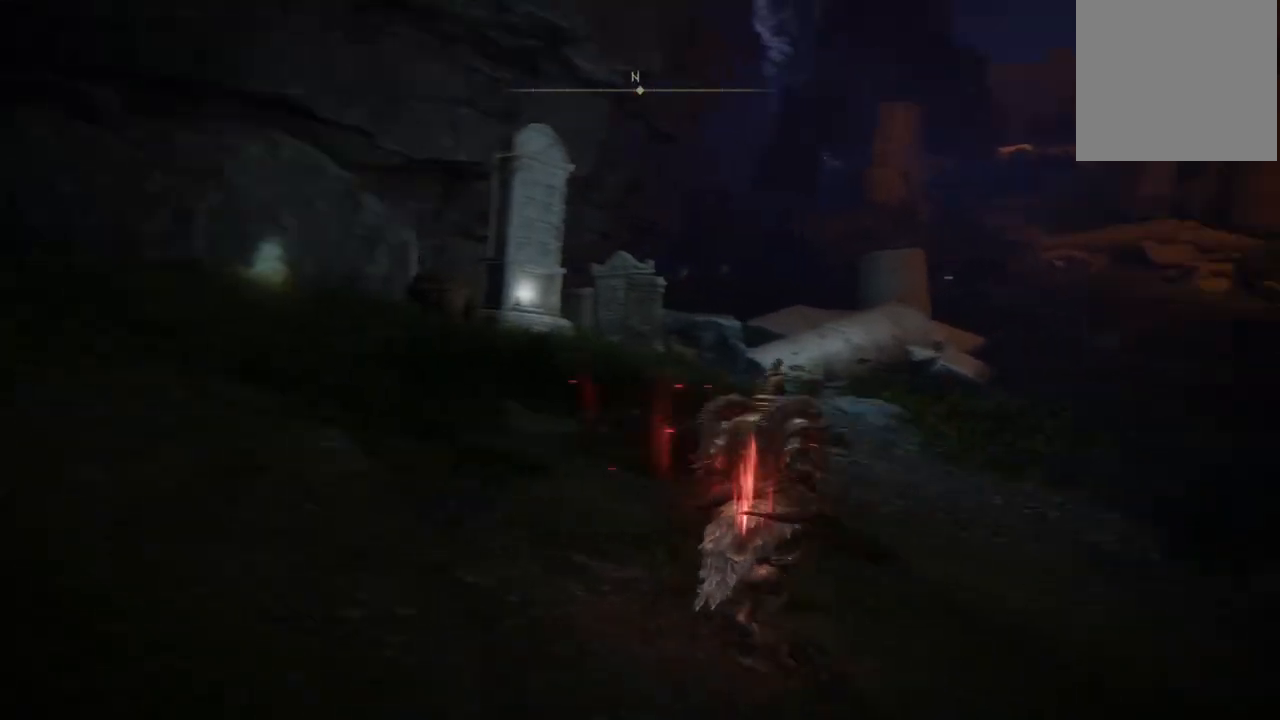
{"dt_ms": 500, "buttons": [], "left_stick": "up-right", "right_stick": "center", "events": [[67, "right_stick", "center"]]}
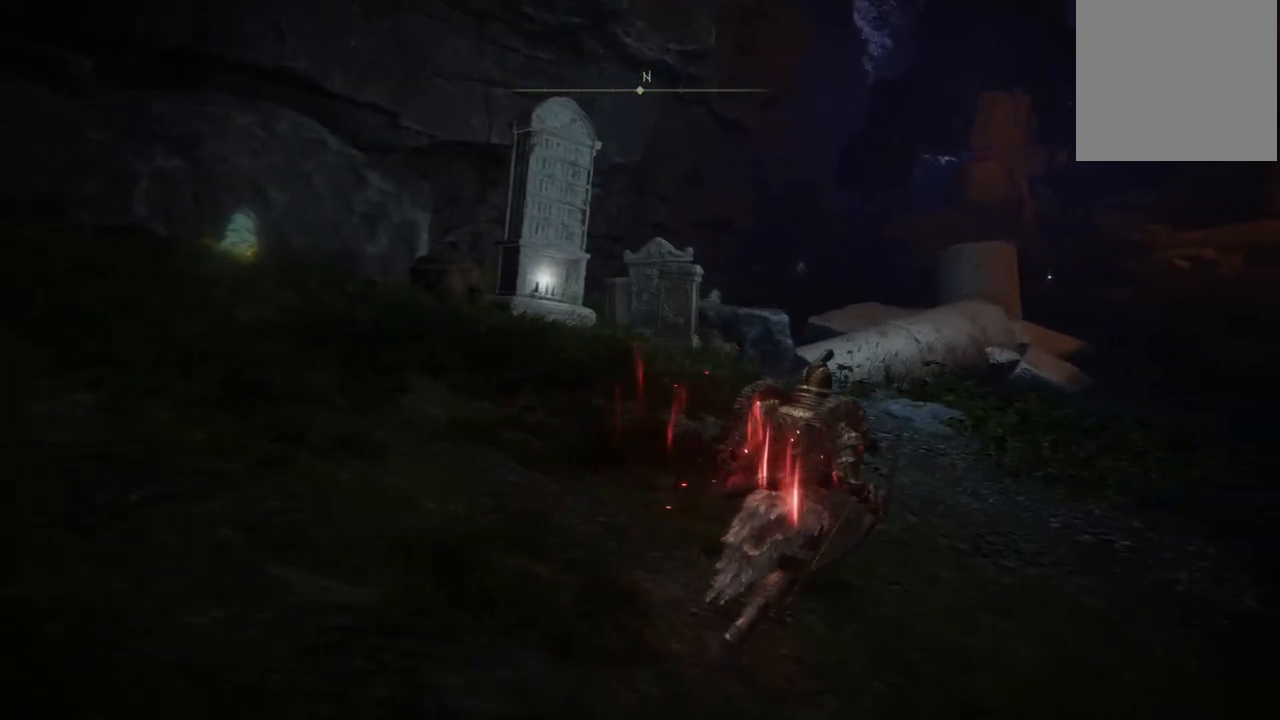
{"dt_ms": 500, "buttons": [], "left_stick": "up-right", "right_stick": "center", "events": [[233, "right_stick", "left"], [417, "right_stick", "center"]]}
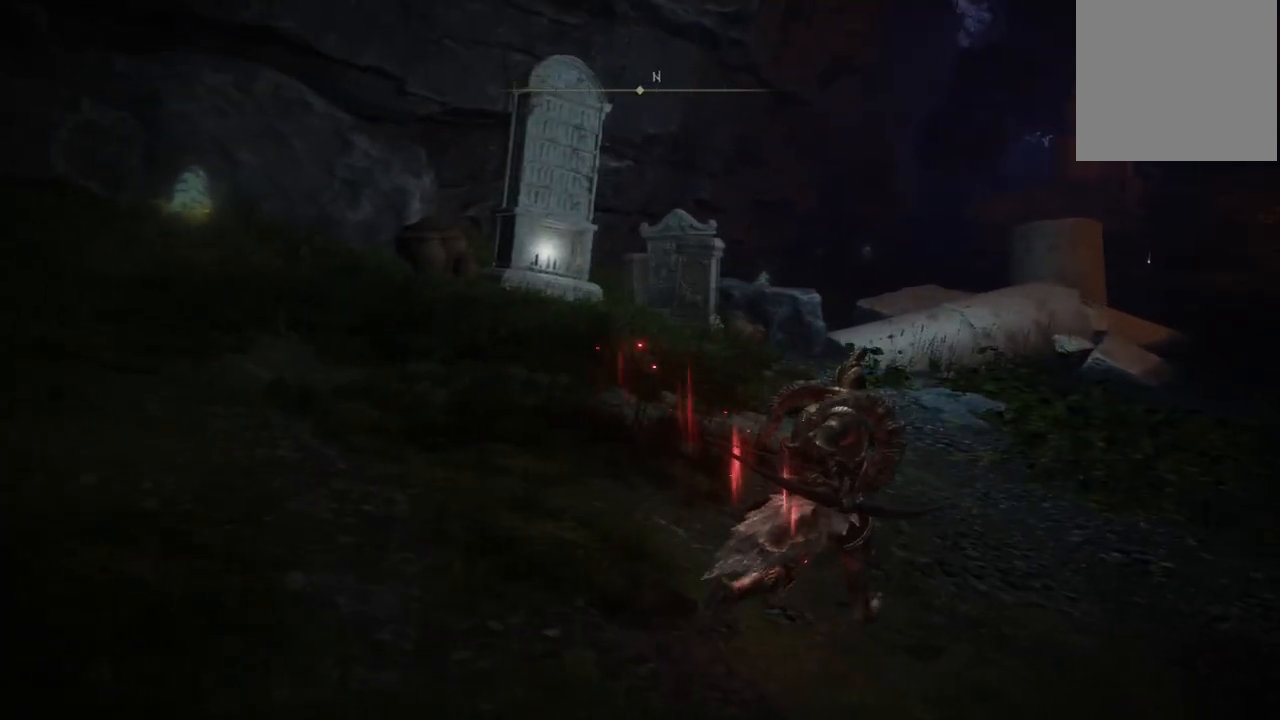
{"dt_ms": 500, "buttons": [], "left_stick": "up-right", "right_stick": "center", "events": []}
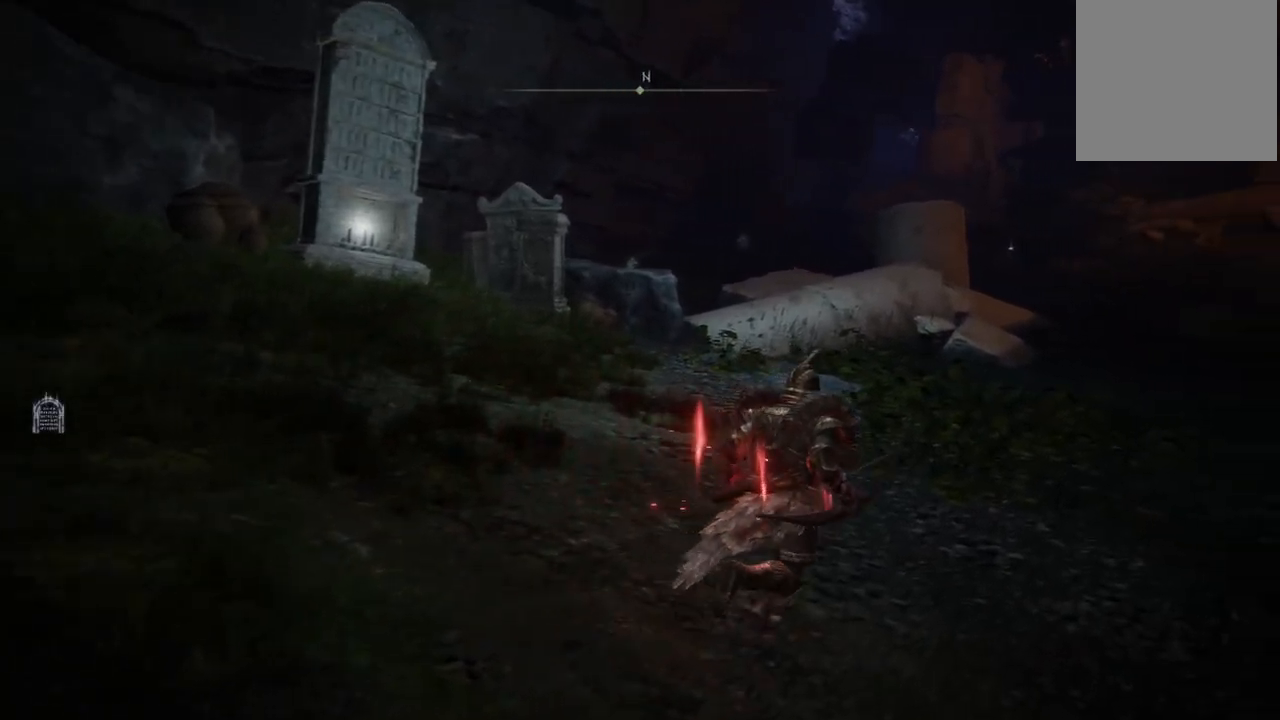
{"dt_ms": 500, "buttons": [], "left_stick": "up-right", "right_stick": "center", "events": [[17, "left_stick", "center"], [483, "left_stick", "up-right"]]}
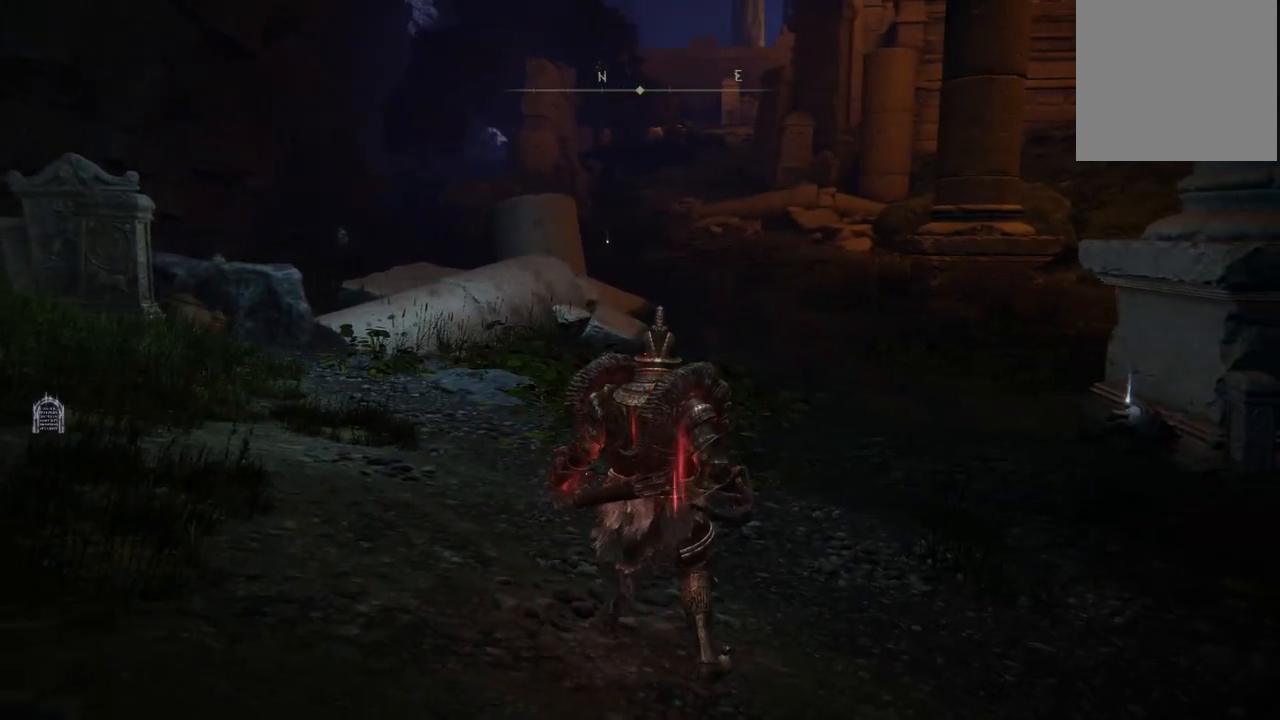
{"dt_ms": 500, "buttons": [], "left_stick": "up", "right_stick": "left", "events": [[250, "right_stick", "right"], [367, "left_stick", "up"], [417, "right_stick", "center"], [483, "right_stick", "left"]]}
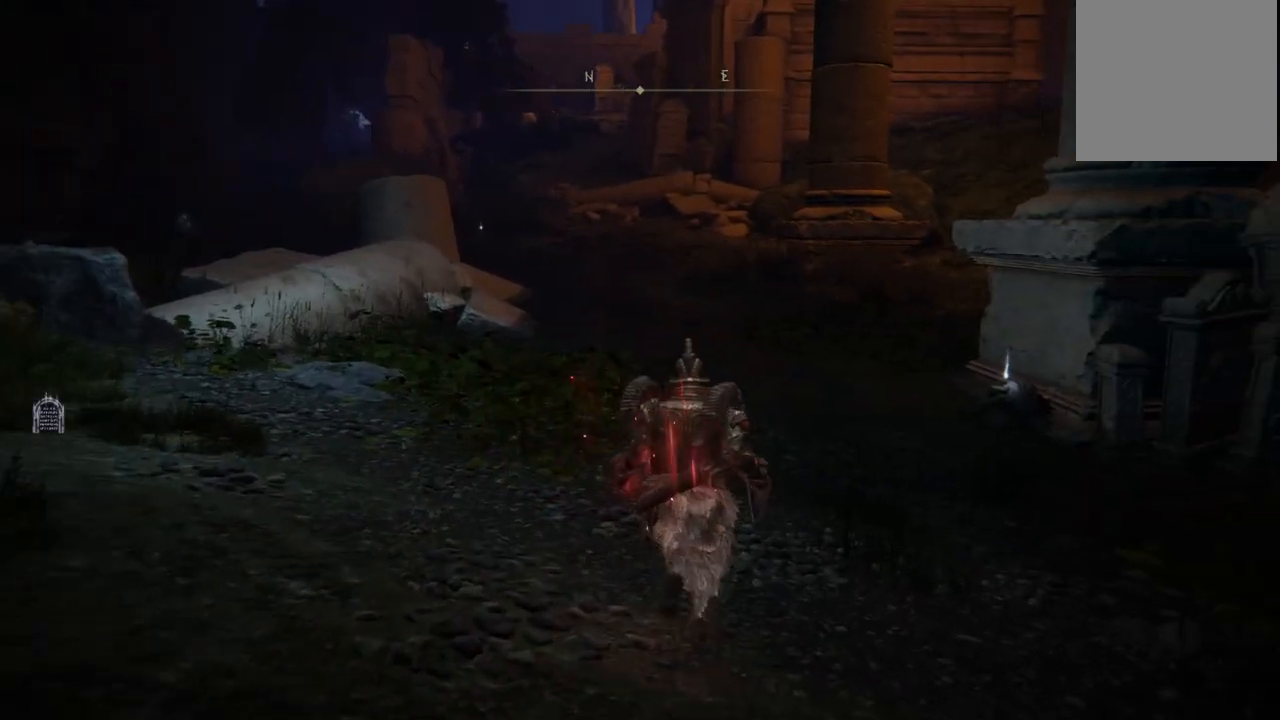
{"dt_ms": 500, "buttons": [], "left_stick": "up-right", "right_stick": "center", "events": [[33, "right_stick", "up-left"], [83, "left_stick", "up-right"], [233, "right_stick", "left"], [383, "right_stick", "center"]]}
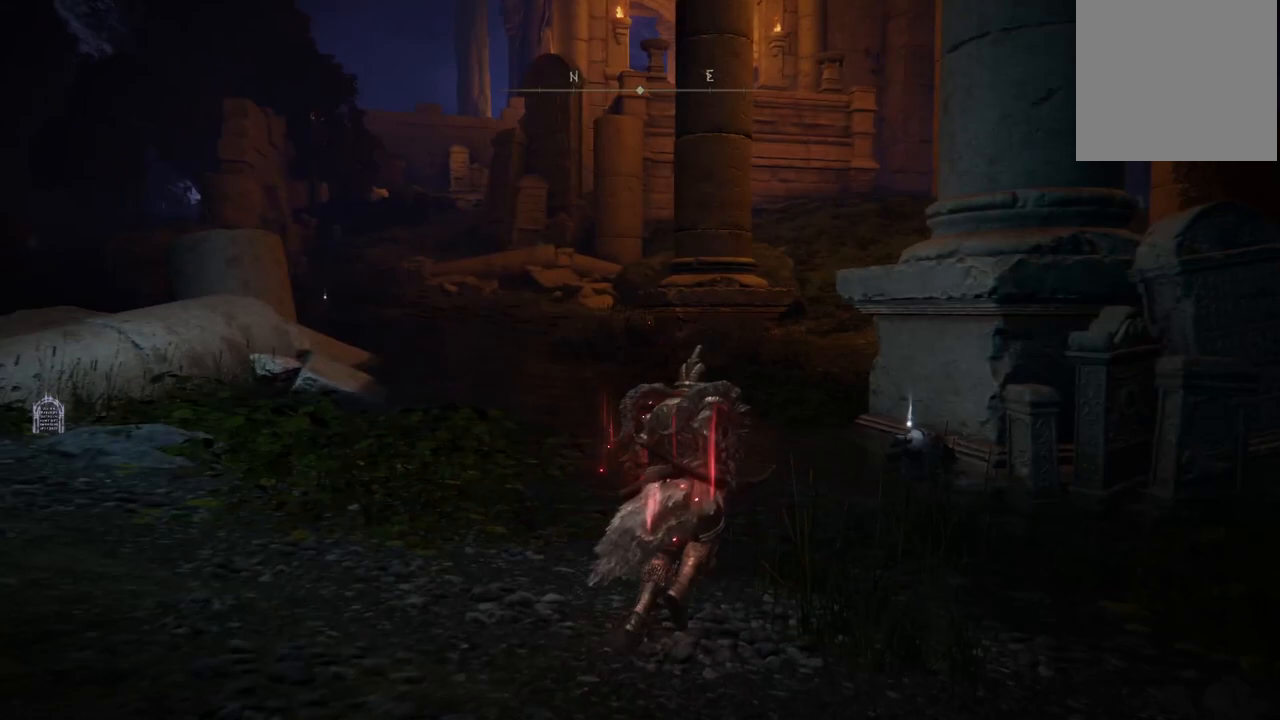
{"dt_ms": 500, "buttons": ["B"], "left_stick": "up-right", "right_stick": "center", "events": [[150, "B", "down"]]}
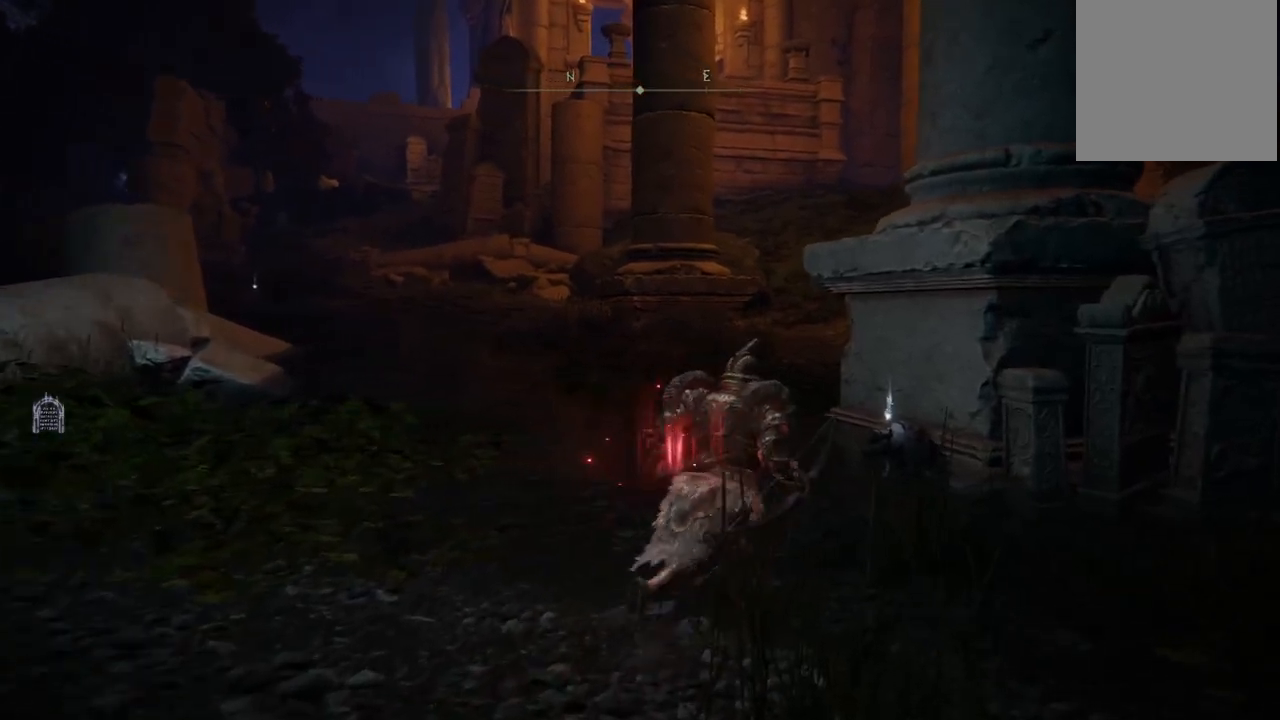
{"dt_ms": 500, "buttons": ["B"], "left_stick": "up", "right_stick": "center", "events": [[167, "left_stick", "up"]]}
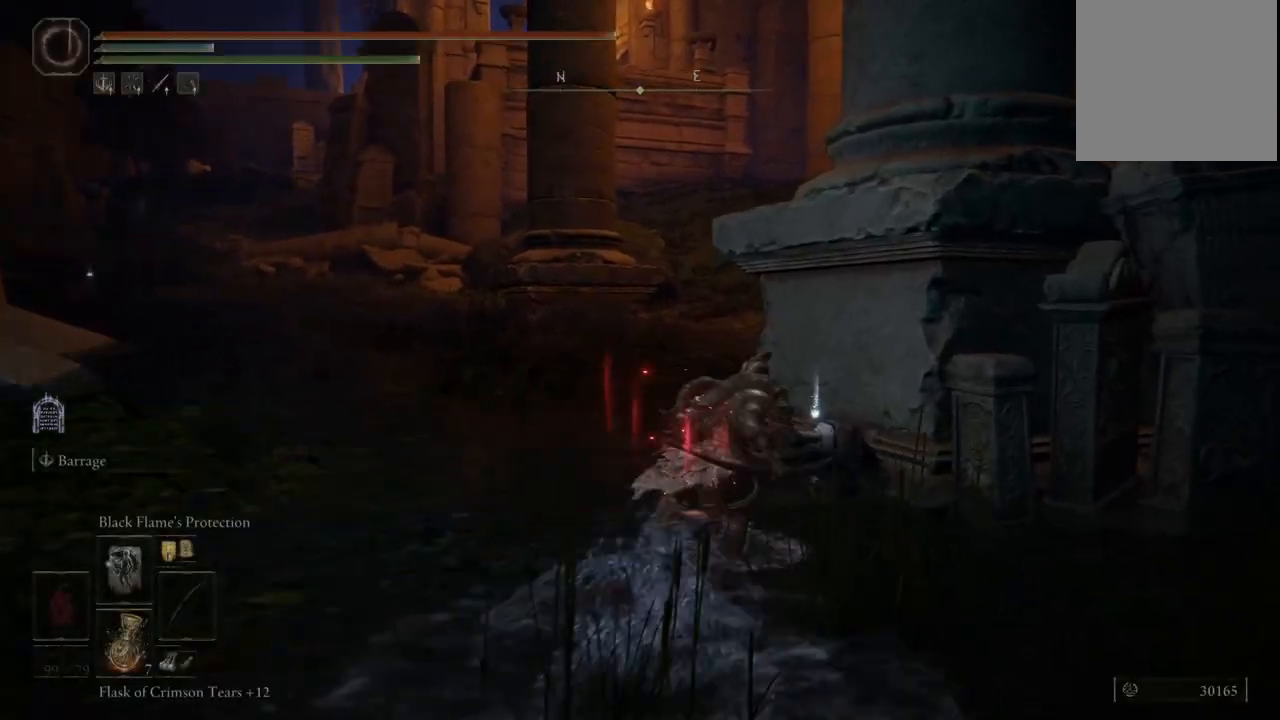
{"dt_ms": 500, "buttons": ["B"], "left_stick": "up", "right_stick": "center", "events": []}
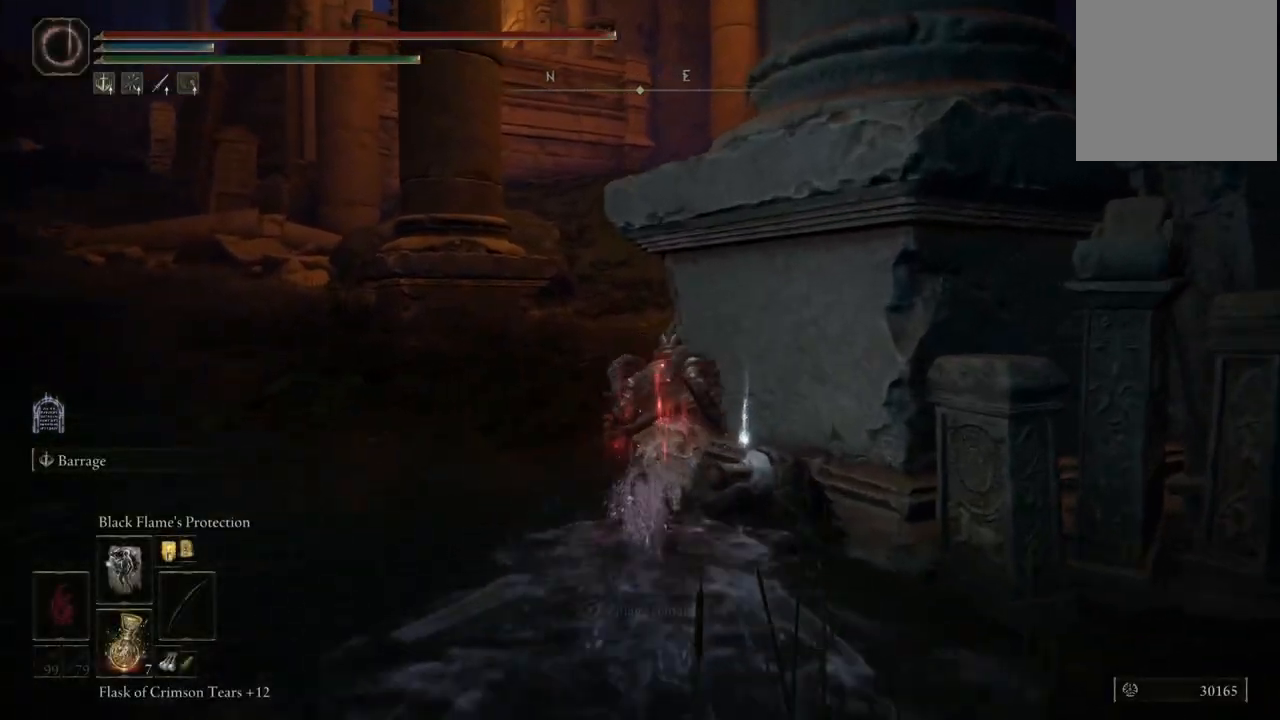
{"dt_ms": 1000, "buttons": ["B"], "left_stick": "up-left", "right_stick": "center"}
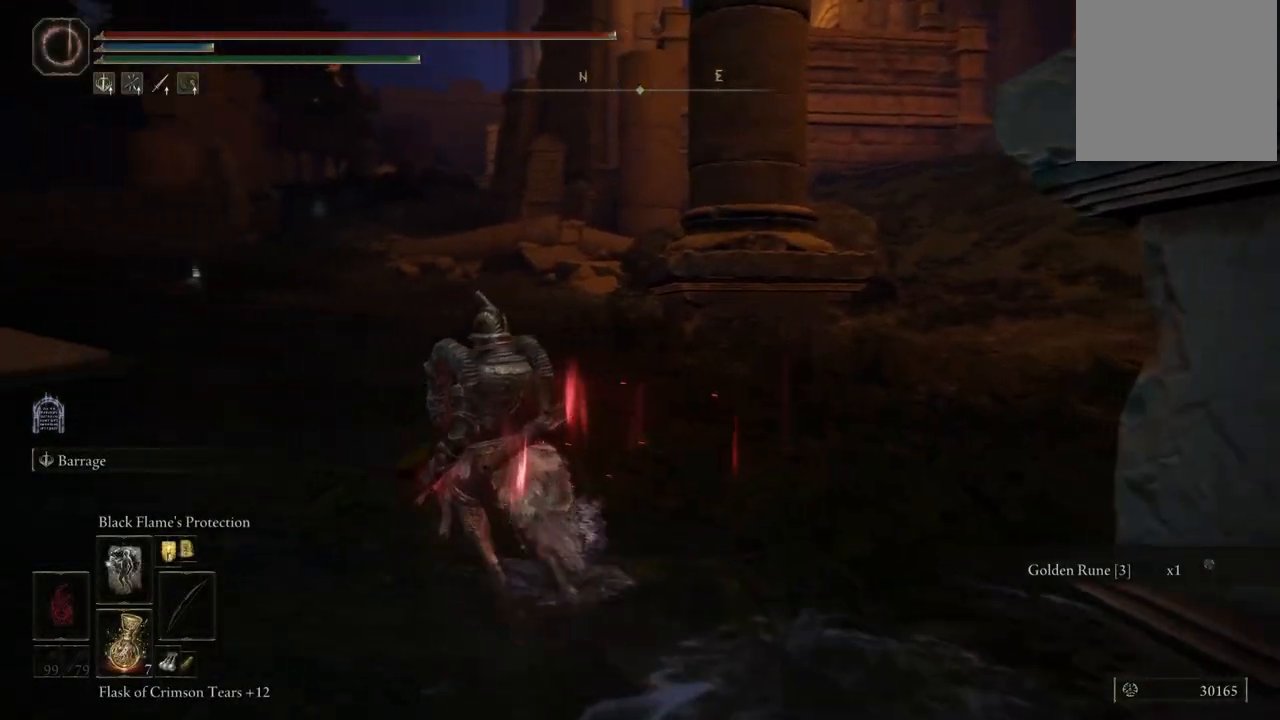
{"dt_ms": 500, "buttons": [], "left_stick": "up", "right_stick": "center", "events": [[350, "B", "up"], [350, "left_stick", "up"]]}